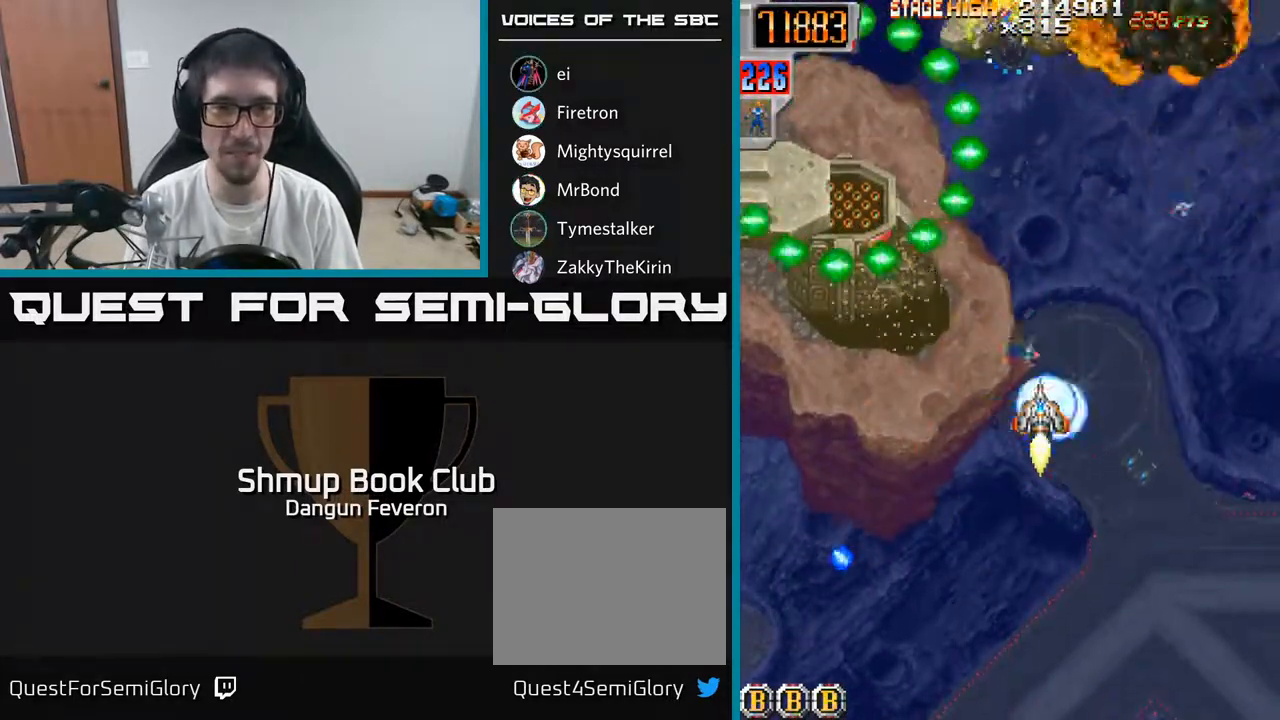
Gameplay with a controller (Xbox layout); each line is a JSON object with the inputs held at the frame after it. "events" lists button and stick changes between this image and that frame as [ms after this image, input, new state], when the widget could be followed in between.
{"buttons": ["R2", "DPAD_DOWN", "DPAD_RIGHT"], "left_stick": "center", "right_stick": "center", "events": [[17, "DPAD_LEFT", "down"], [50, "DPAD_UP", "up"], [233, "DPAD_DOWN", "down"], [233, "R2", "down"], [267, "A", "up"], [283, "DPAD_LEFT", "up"], [367, "DPAD_RIGHT", "down"], [450, "DPAD_RIGHT", "up"], [483, "DPAD_RIGHT", "down"]]}
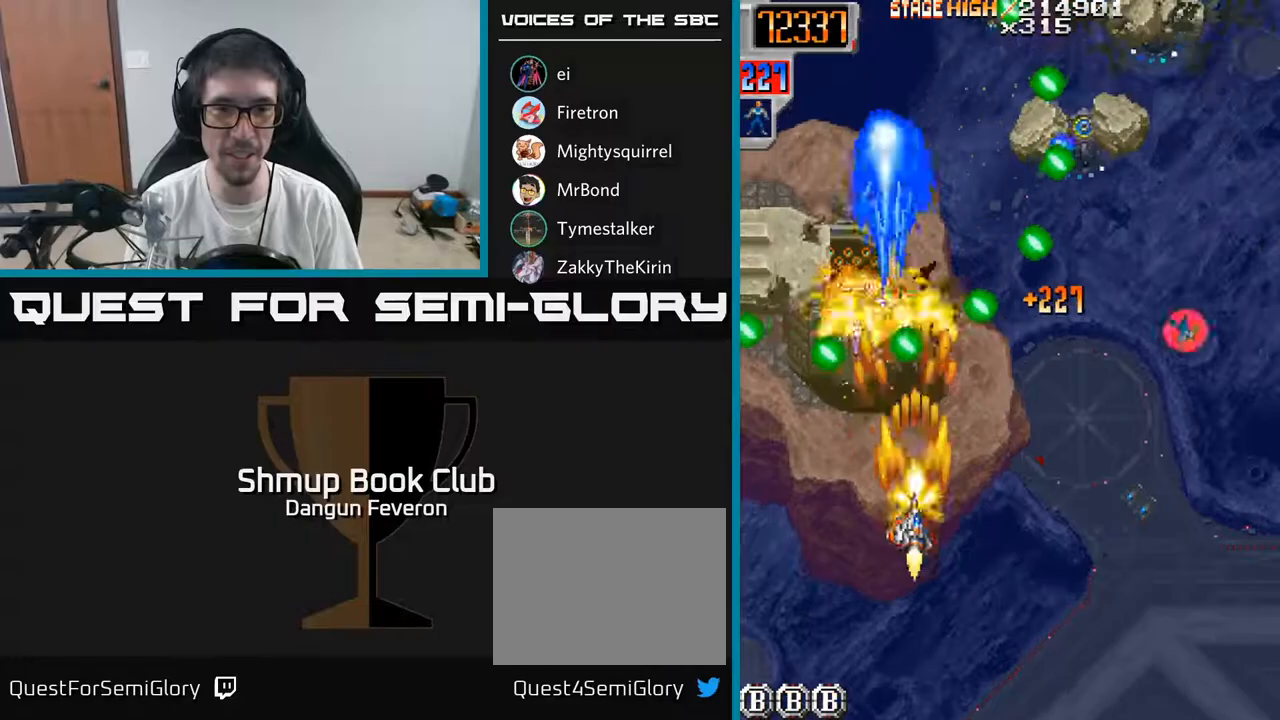
{"buttons": ["R2"], "left_stick": "center", "right_stick": "center", "events": [[83, "DPAD_DOWN", "up"], [333, "DPAD_UP", "down"], [350, "DPAD_RIGHT", "up"], [483, "DPAD_UP", "up"]]}
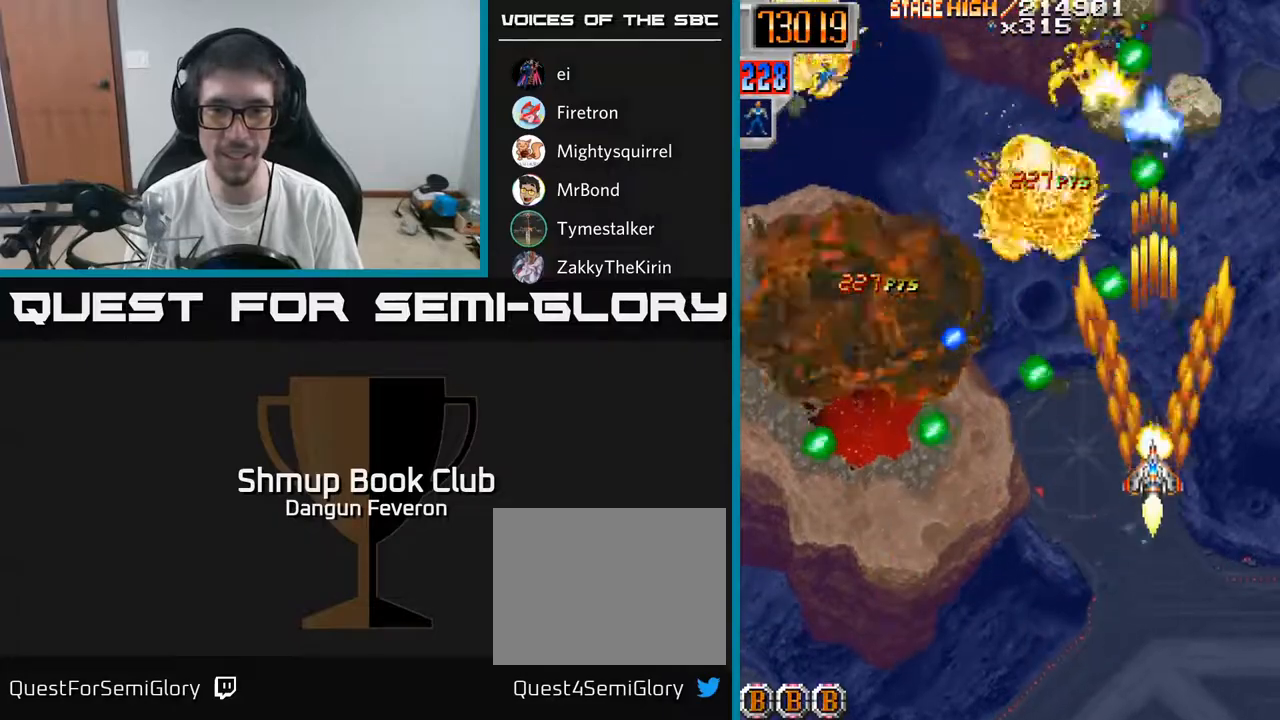
{"buttons": ["R2", "DPAD_UP"], "left_stick": "center", "right_stick": "center", "events": [[17, "DPAD_DOWN", "down"], [133, "DPAD_DOWN", "up"], [150, "DPAD_LEFT", "down"], [183, "DPAD_UP", "down"], [450, "DPAD_LEFT", "up"]]}
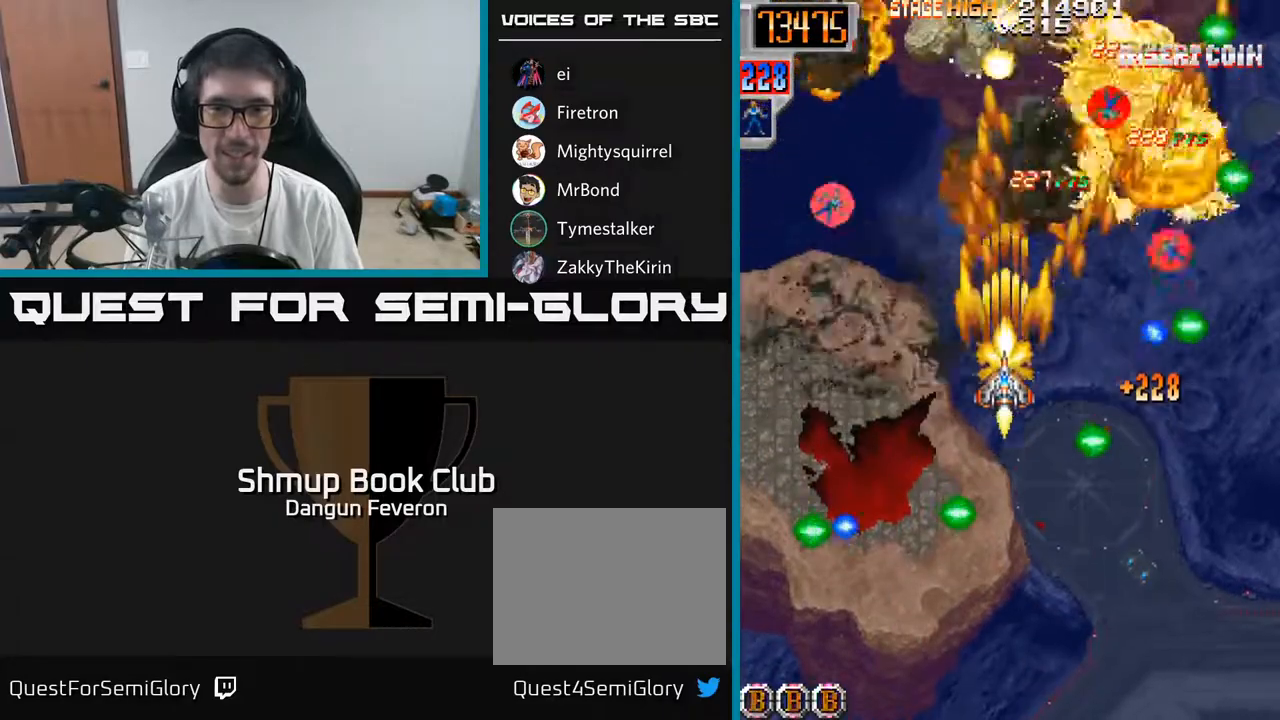
{"buttons": ["R2", "DPAD_RIGHT"], "left_stick": "center", "right_stick": "center", "events": [[67, "DPAD_LEFT", "down"], [100, "DPAD_UP", "up"], [350, "DPAD_LEFT", "up"], [383, "DPAD_RIGHT", "down"]]}
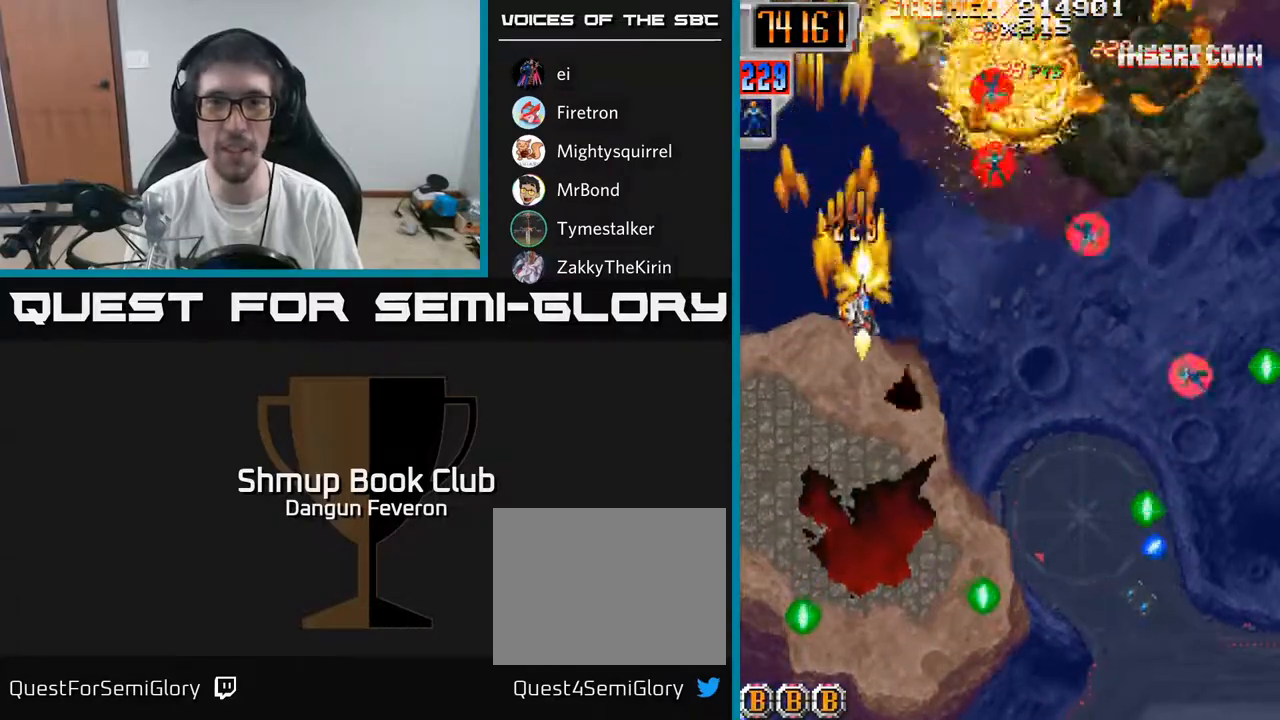
{"buttons": ["R2", "DPAD_RIGHT"], "left_stick": "center", "right_stick": "center", "events": [[17, "DPAD_DOWN", "down"], [450, "DPAD_DOWN", "up"]]}
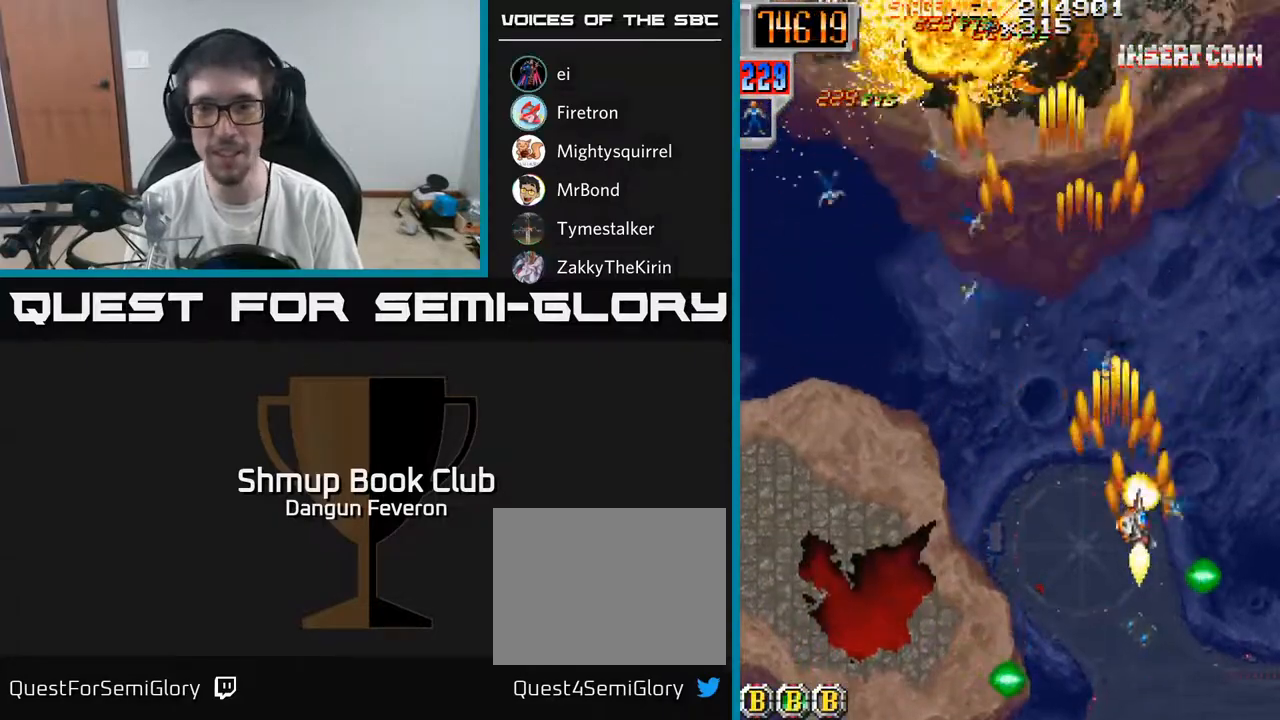
{"buttons": ["R2", "DPAD_UP", "DPAD_LEFT"], "left_stick": "center", "right_stick": "center", "events": [[17, "DPAD_RIGHT", "up"], [33, "DPAD_LEFT", "down"], [33, "DPAD_UP", "down"], [100, "DPAD_UP", "up"], [267, "DPAD_UP", "down"], [317, "DPAD_LEFT", "up"], [383, "DPAD_LEFT", "down"]]}
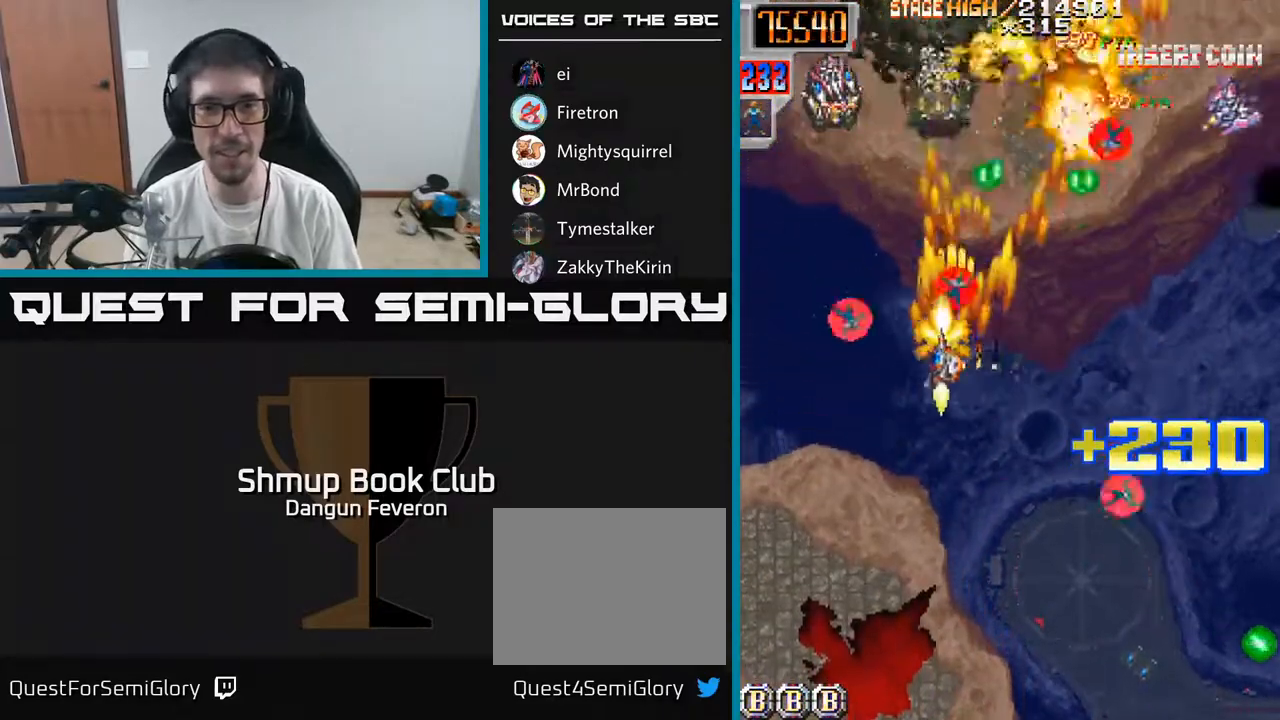
{"buttons": ["R2", "DPAD_DOWN", "DPAD_RIGHT"], "left_stick": "center", "right_stick": "center", "events": [[83, "DPAD_UP", "up"], [133, "DPAD_DOWN", "down"], [133, "DPAD_LEFT", "up"], [183, "DPAD_RIGHT", "down"]]}
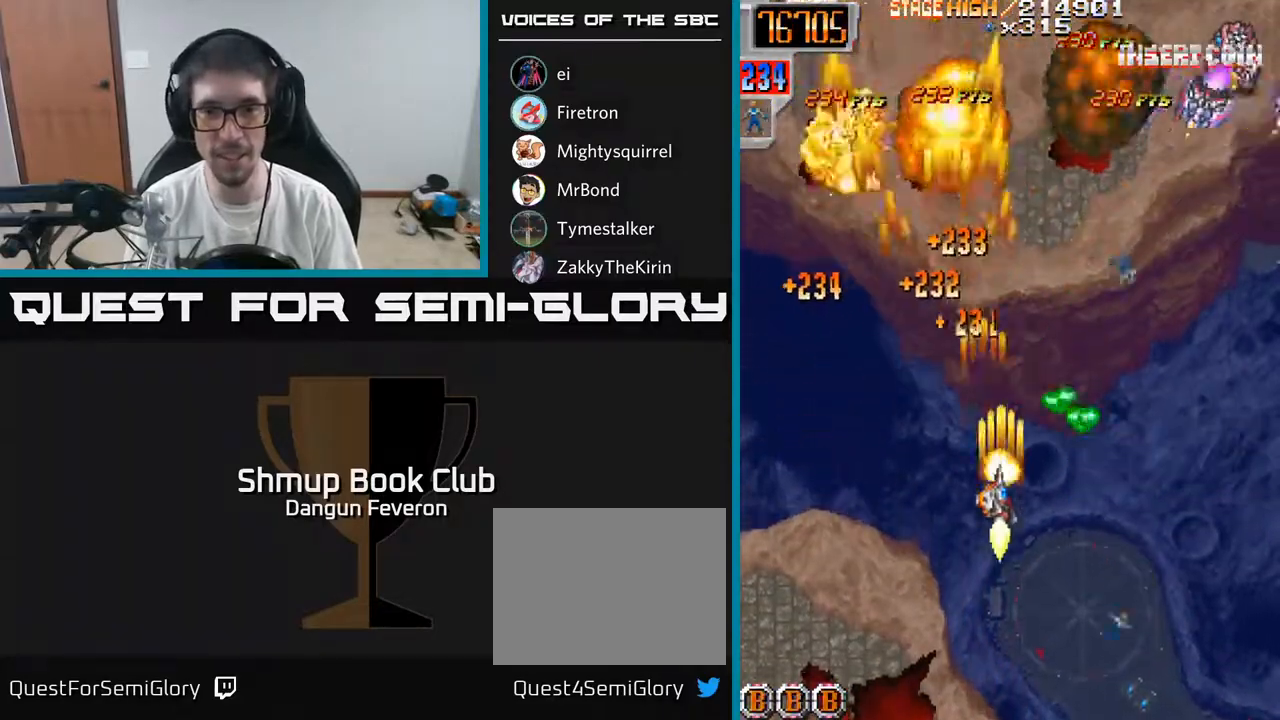
{"buttons": ["R2", "DPAD_UP"], "left_stick": "center", "right_stick": "center", "events": [[267, "DPAD_DOWN", "up"], [333, "DPAD_UP", "down"], [350, "DPAD_RIGHT", "up"]]}
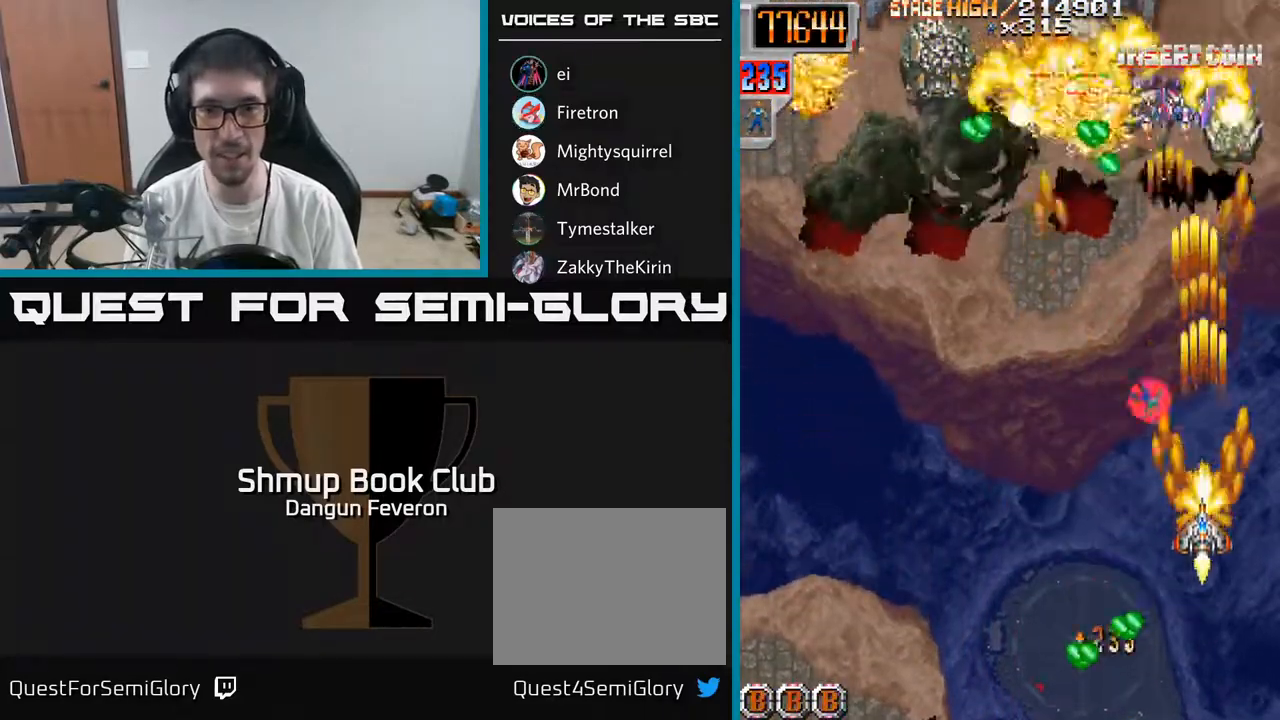
{"buttons": ["R2", "DPAD_LEFT"], "left_stick": "center", "right_stick": "center", "events": [[33, "DPAD_LEFT", "down"], [167, "DPAD_UP", "up"], [183, "DPAD_LEFT", "up"], [217, "DPAD_DOWN", "down"], [267, "DPAD_LEFT", "down"], [350, "DPAD_DOWN", "up"]]}
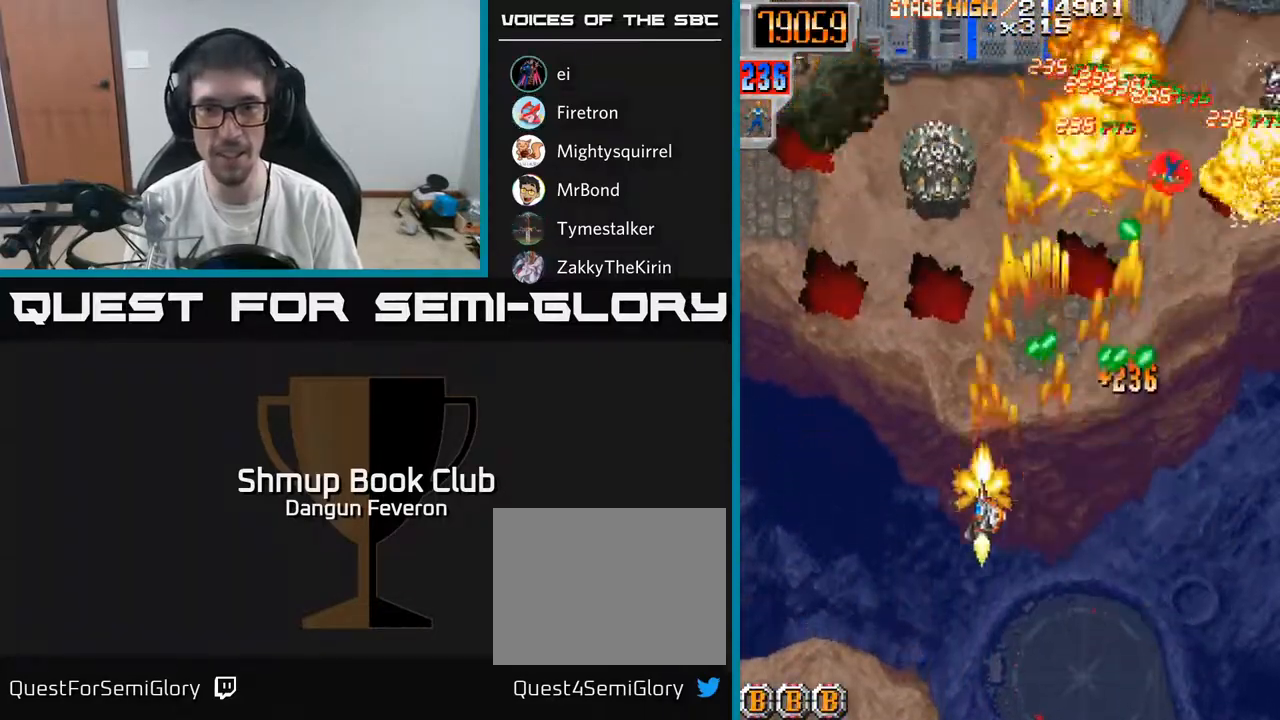
{"buttons": ["R2", "DPAD_RIGHT"], "left_stick": "center", "right_stick": "center", "events": [[17, "DPAD_UP", "down"], [83, "DPAD_LEFT", "up"], [200, "DPAD_RIGHT", "down"], [417, "DPAD_UP", "up"]]}
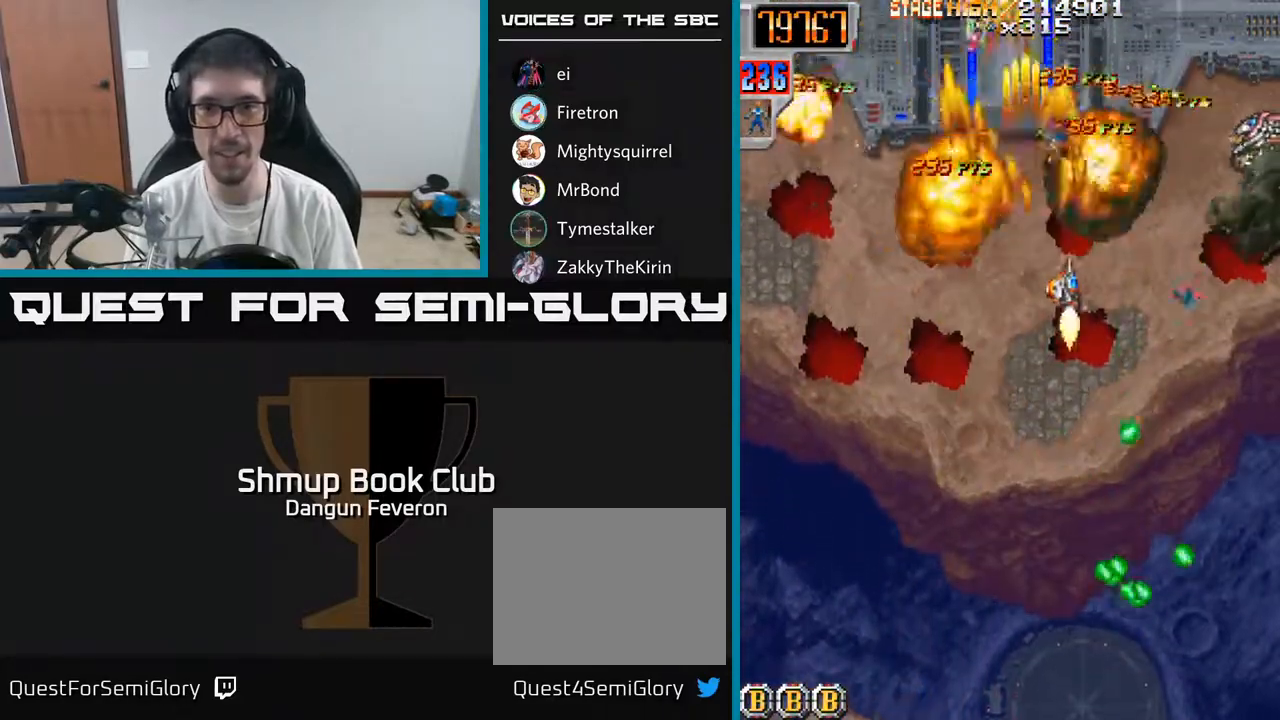
{"buttons": ["R2", "DPAD_LEFT"], "left_stick": "center", "right_stick": "center", "events": [[267, "DPAD_RIGHT", "up"], [317, "DPAD_LEFT", "down"]]}
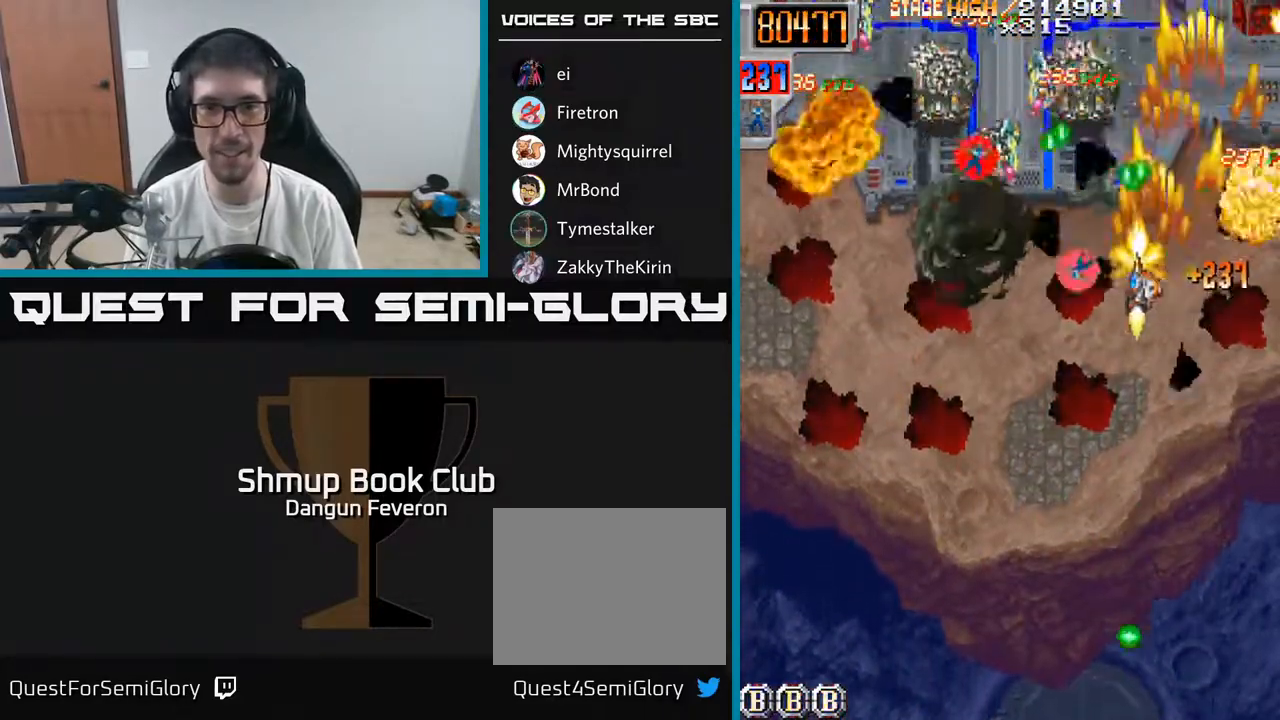
{"buttons": ["R2", "DPAD_DOWN", "DPAD_RIGHT"], "left_stick": "center", "right_stick": "center", "events": [[417, "DPAD_DOWN", "down"], [450, "DPAD_LEFT", "up"], [483, "DPAD_RIGHT", "down"]]}
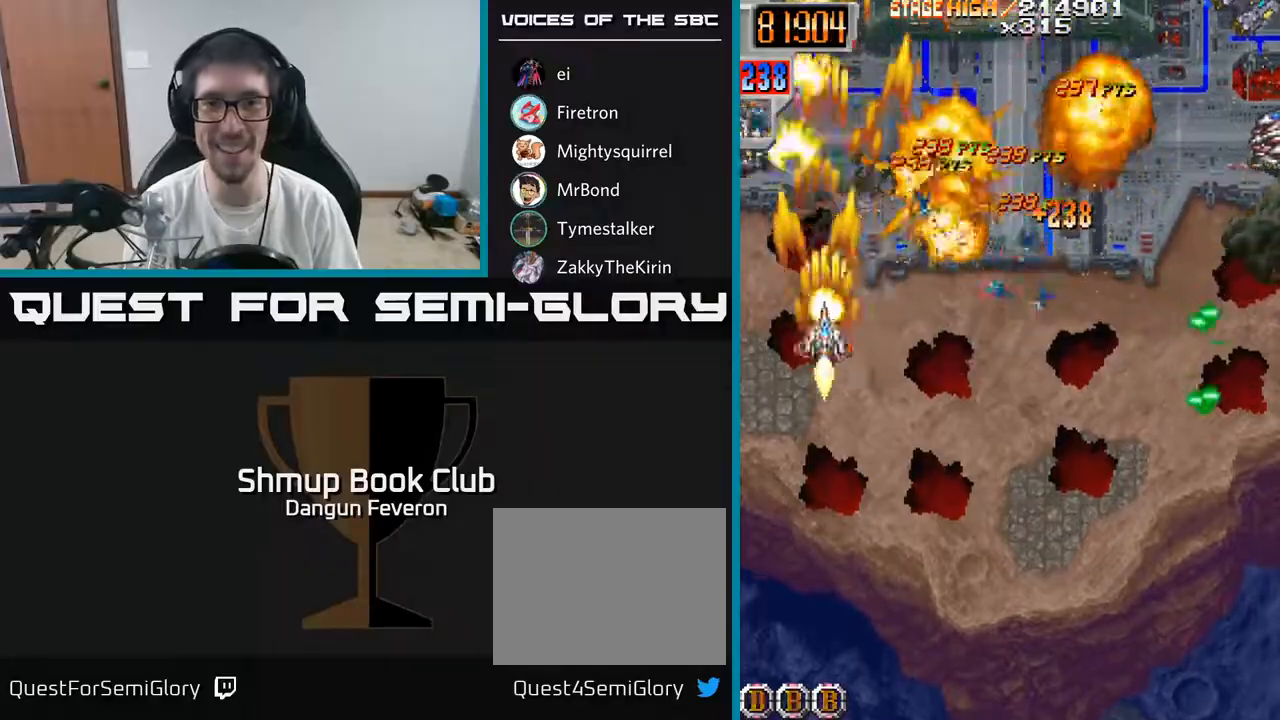
{"buttons": ["R2", "DPAD_LEFT"], "left_stick": "center", "right_stick": "center", "events": [[17, "DPAD_DOWN", "up"], [333, "DPAD_RIGHT", "up"], [367, "DPAD_LEFT", "down"]]}
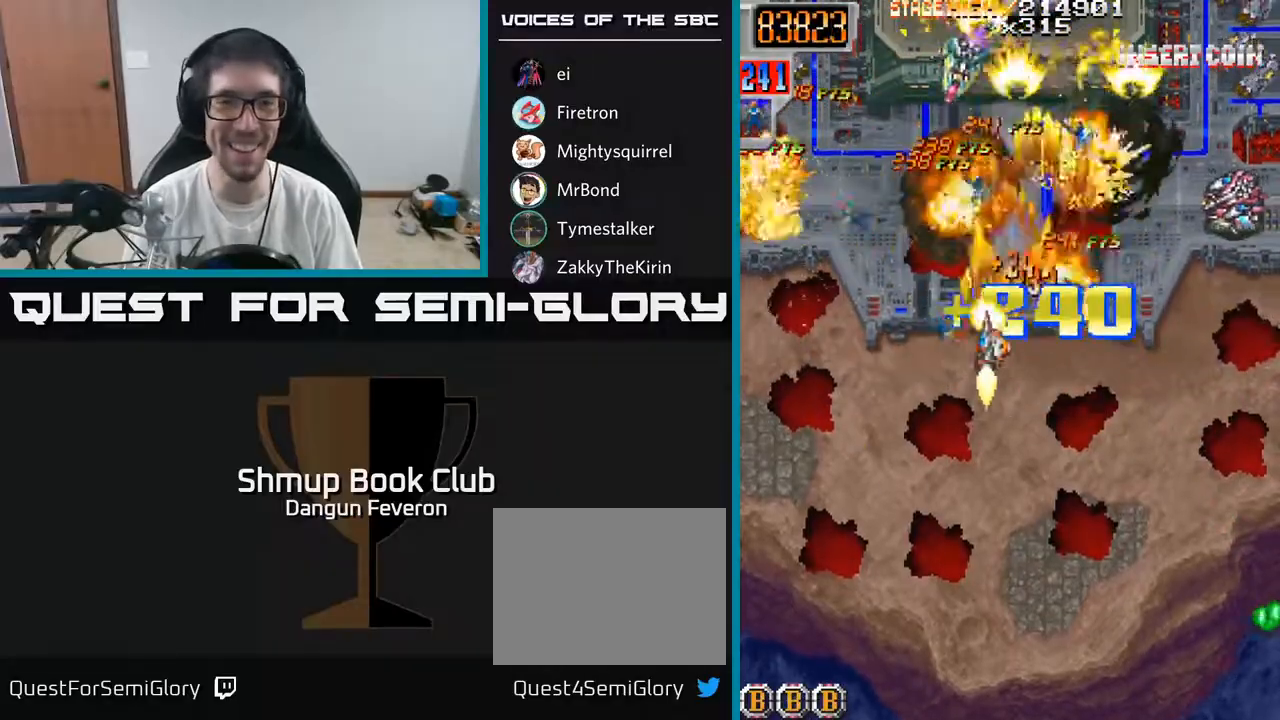
{"buttons": ["R2", "DPAD_DOWN", "DPAD_RIGHT"], "left_stick": "center", "right_stick": "center", "events": [[267, "DPAD_LEFT", "up"], [267, "DPAD_UP", "down"], [317, "DPAD_RIGHT", "down"], [333, "DPAD_UP", "up"], [350, "DPAD_UP", "down"], [367, "DPAD_UP", "up"], [467, "DPAD_DOWN", "down"]]}
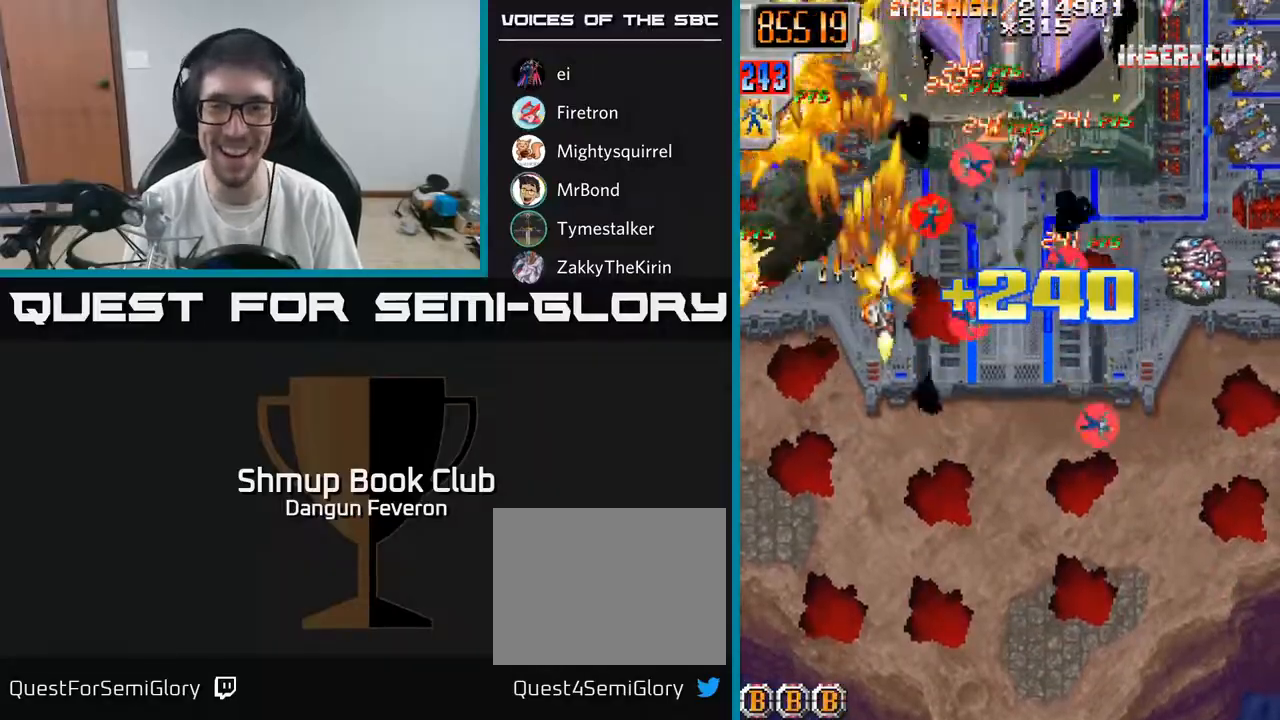
{"buttons": ["R2", "DPAD_RIGHT"], "left_stick": "center", "right_stick": "center", "events": [[350, "DPAD_DOWN", "up"]]}
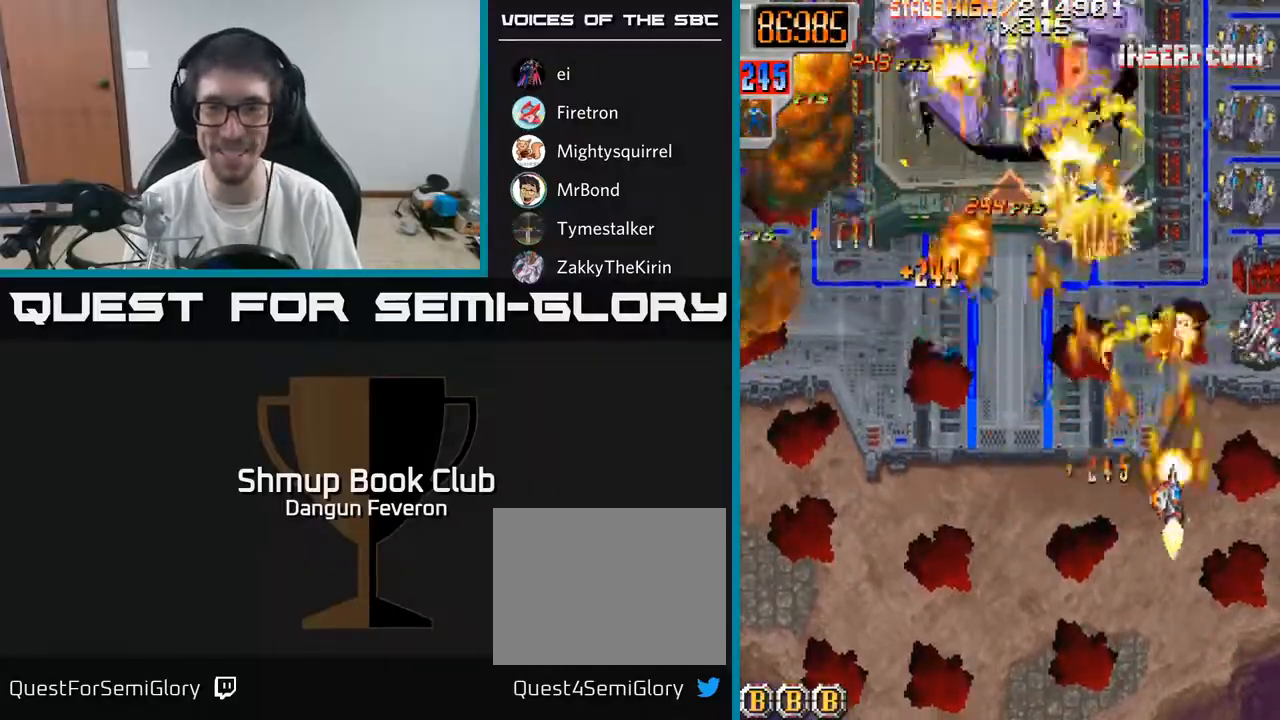
{"buttons": ["R2", "DPAD_LEFT"], "left_stick": "center", "right_stick": "center", "events": [[150, "DPAD_RIGHT", "up"], [150, "DPAD_UP", "down"], [183, "DPAD_LEFT", "down"], [200, "DPAD_UP", "up"], [267, "DPAD_DOWN", "down"], [467, "DPAD_DOWN", "up"]]}
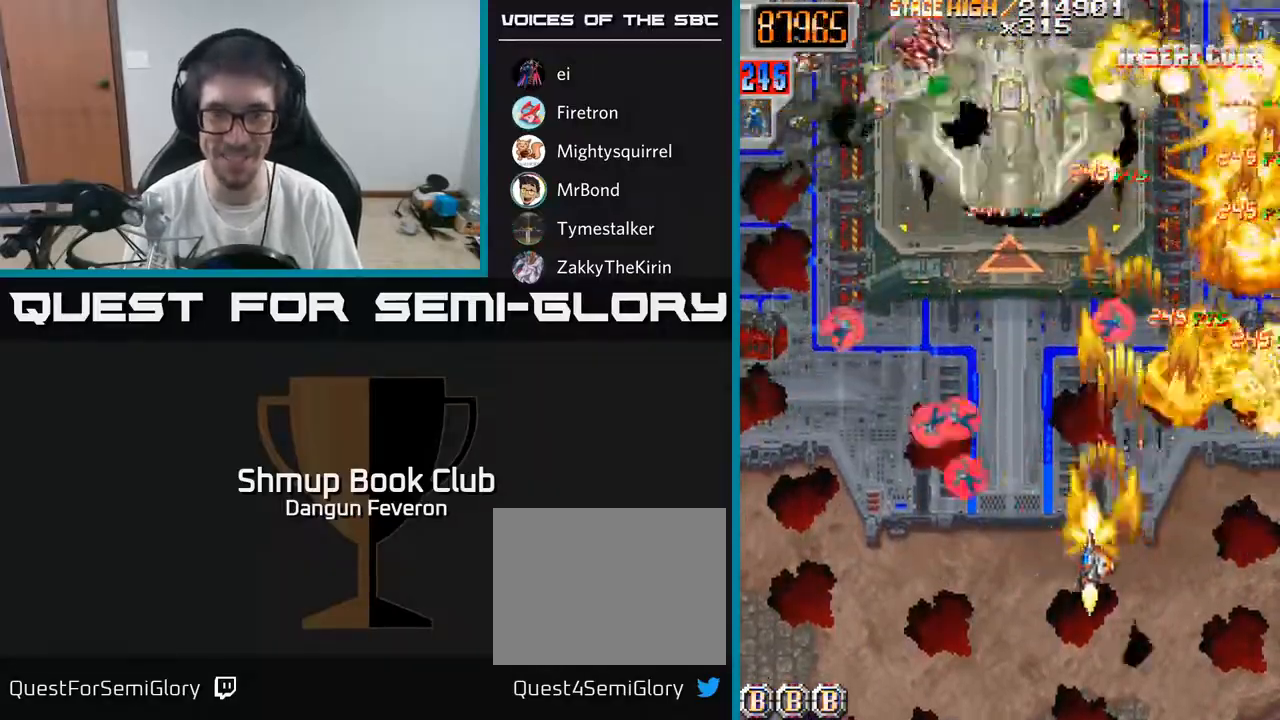
{"buttons": ["R2", "DPAD_DOWN", "DPAD_RIGHT"], "left_stick": "center", "right_stick": "center", "events": [[117, "DPAD_UP", "down"], [383, "DPAD_LEFT", "up"], [383, "DPAD_UP", "up"], [417, "DPAD_RIGHT", "down"], [450, "DPAD_DOWN", "down"]]}
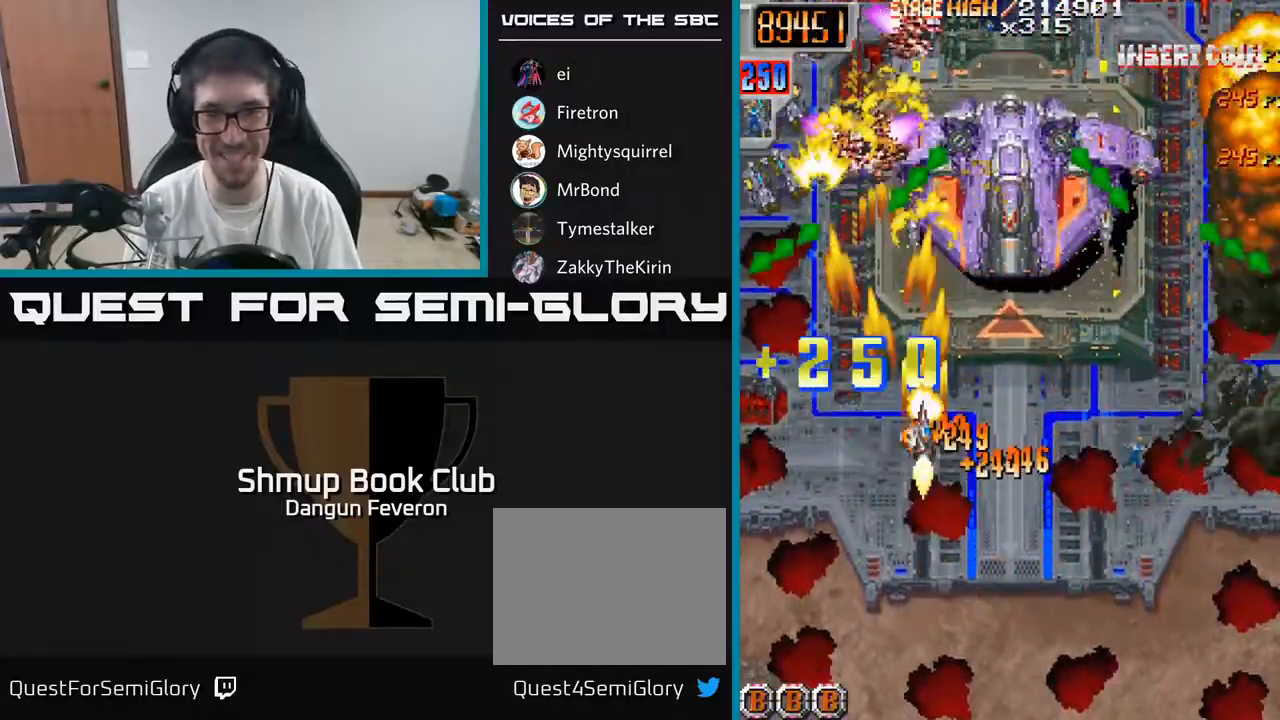
{"buttons": ["A", "R2", "DPAD_DOWN", "DPAD_LEFT"], "left_stick": "center", "right_stick": "center", "events": [[133, "DPAD_DOWN", "up"], [367, "A", "down"], [400, "DPAD_DOWN", "down"], [417, "DPAD_RIGHT", "up"], [450, "DPAD_LEFT", "down"]]}
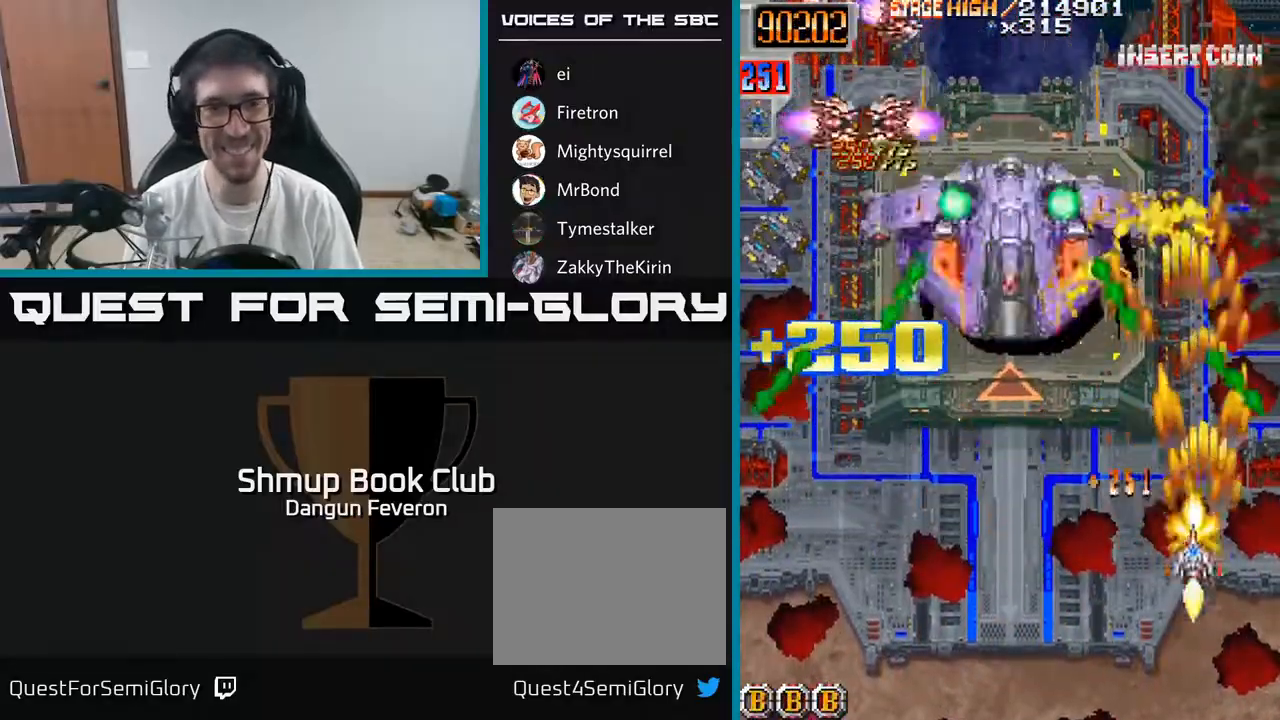
{"buttons": ["R2", "DPAD_DOWN"], "left_stick": "center", "right_stick": "center", "events": [[17, "DPAD_DOWN", "up"], [17, "R2", "up"], [283, "R2", "down"], [350, "A", "up"], [383, "DPAD_DOWN", "down"], [383, "DPAD_LEFT", "up"]]}
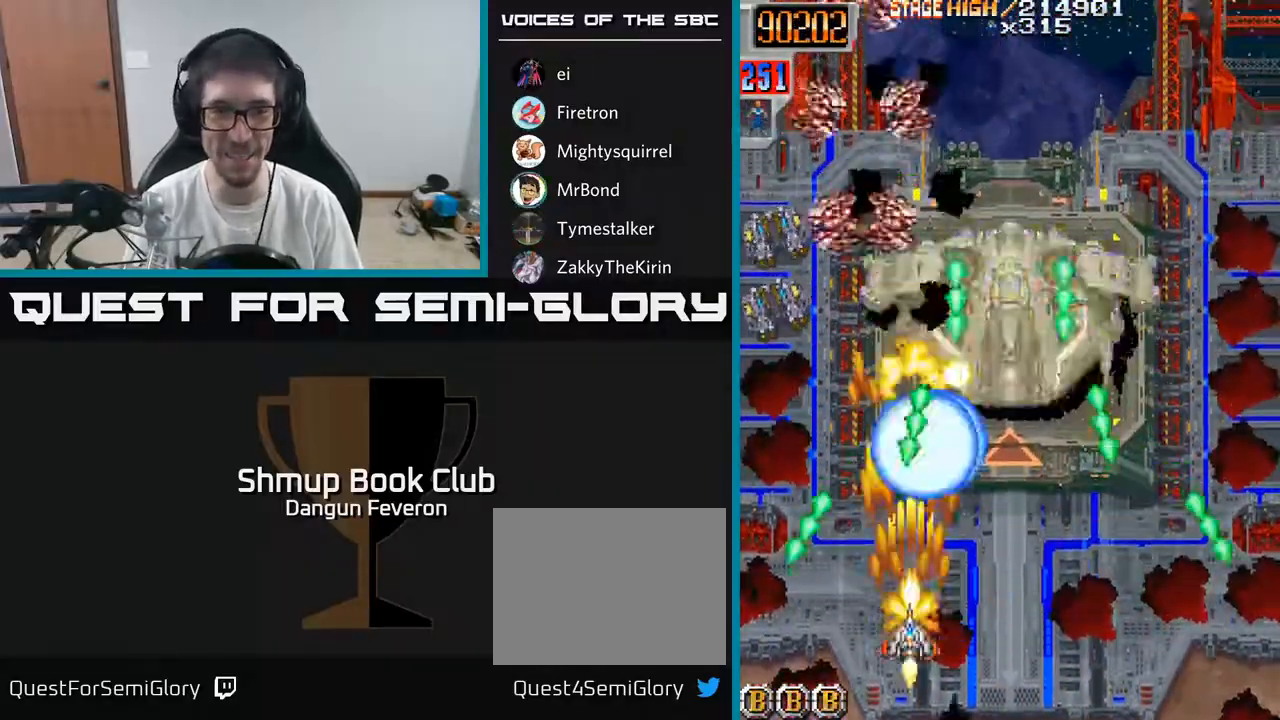
{"buttons": ["R2"], "left_stick": "center", "right_stick": "center", "events": [[50, "DPAD_RIGHT", "down"], [67, "DPAD_DOWN", "up"], [233, "DPAD_RIGHT", "up"]]}
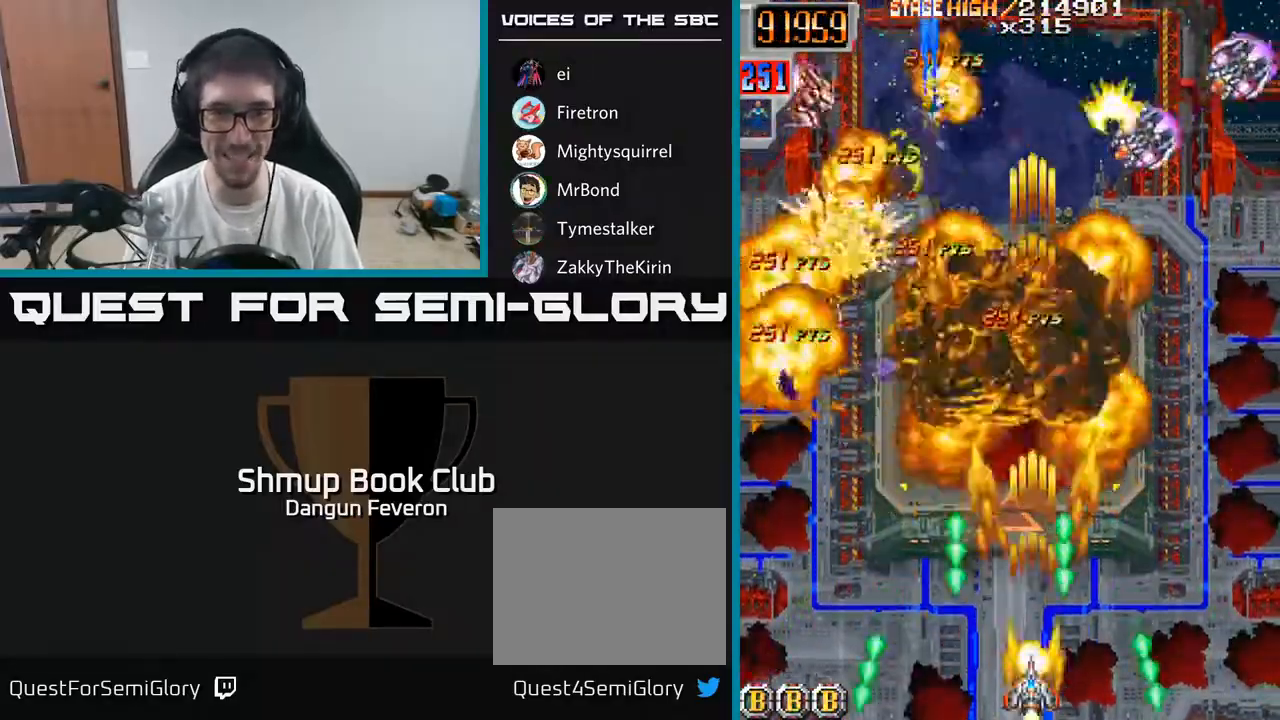
{"buttons": ["R2", "DPAD_LEFT"], "left_stick": "center", "right_stick": "center", "events": [[50, "DPAD_UP", "down"], [233, "DPAD_LEFT", "down"], [267, "DPAD_UP", "up"]]}
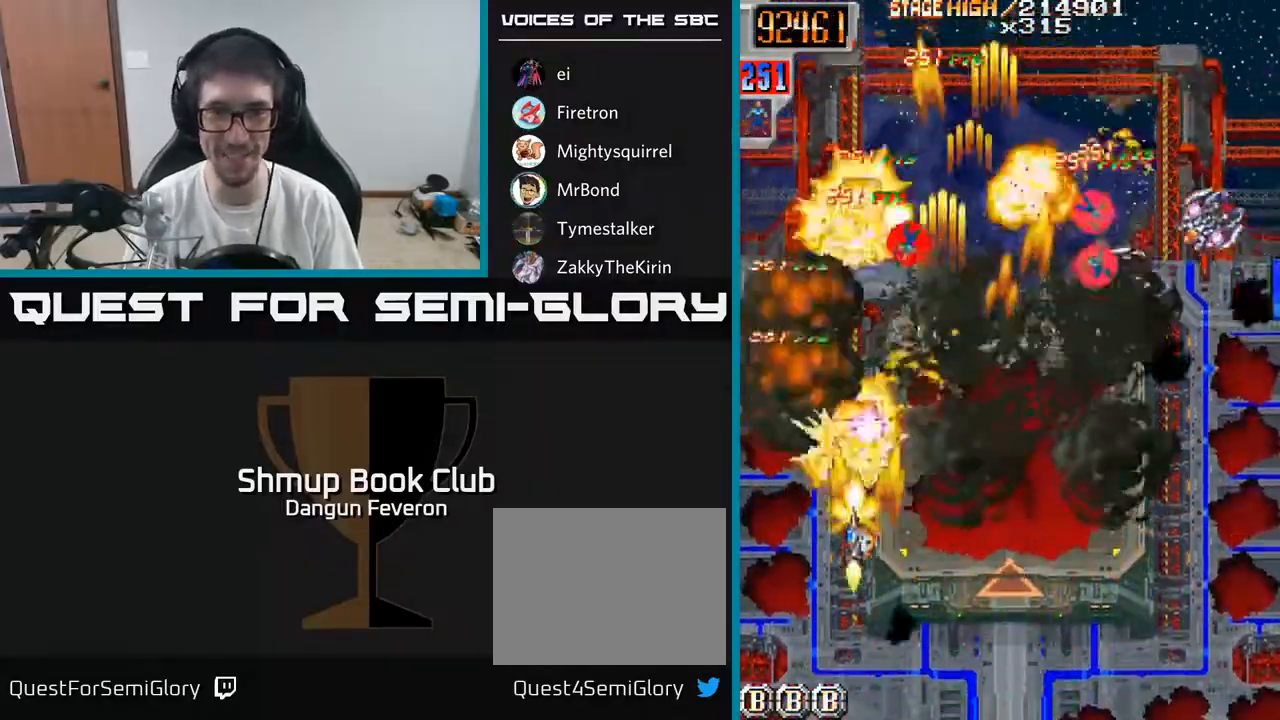
{"buttons": ["R2", "DPAD_DOWN", "DPAD_RIGHT"], "left_stick": "center", "right_stick": "center", "events": [[17, "DPAD_LEFT", "up"], [67, "DPAD_UP", "down"], [83, "DPAD_RIGHT", "down"], [100, "DPAD_RIGHT", "up"], [200, "DPAD_UP", "up"], [233, "DPAD_RIGHT", "down"], [400, "DPAD_DOWN", "down"]]}
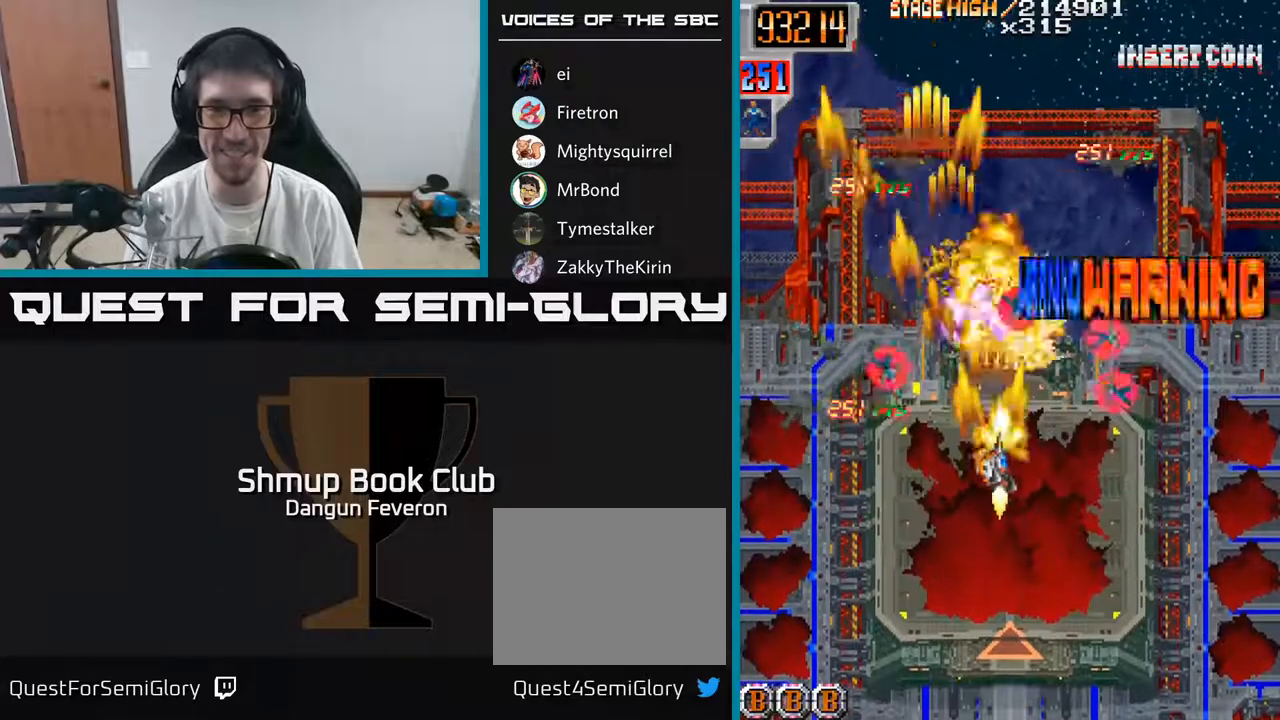
{"buttons": ["R2", "DPAD_LEFT"], "left_stick": "center", "right_stick": "center", "events": [[50, "DPAD_DOWN", "up"], [217, "DPAD_RIGHT", "up"], [267, "DPAD_LEFT", "down"], [267, "DPAD_UP", "down"], [317, "DPAD_UP", "up"]]}
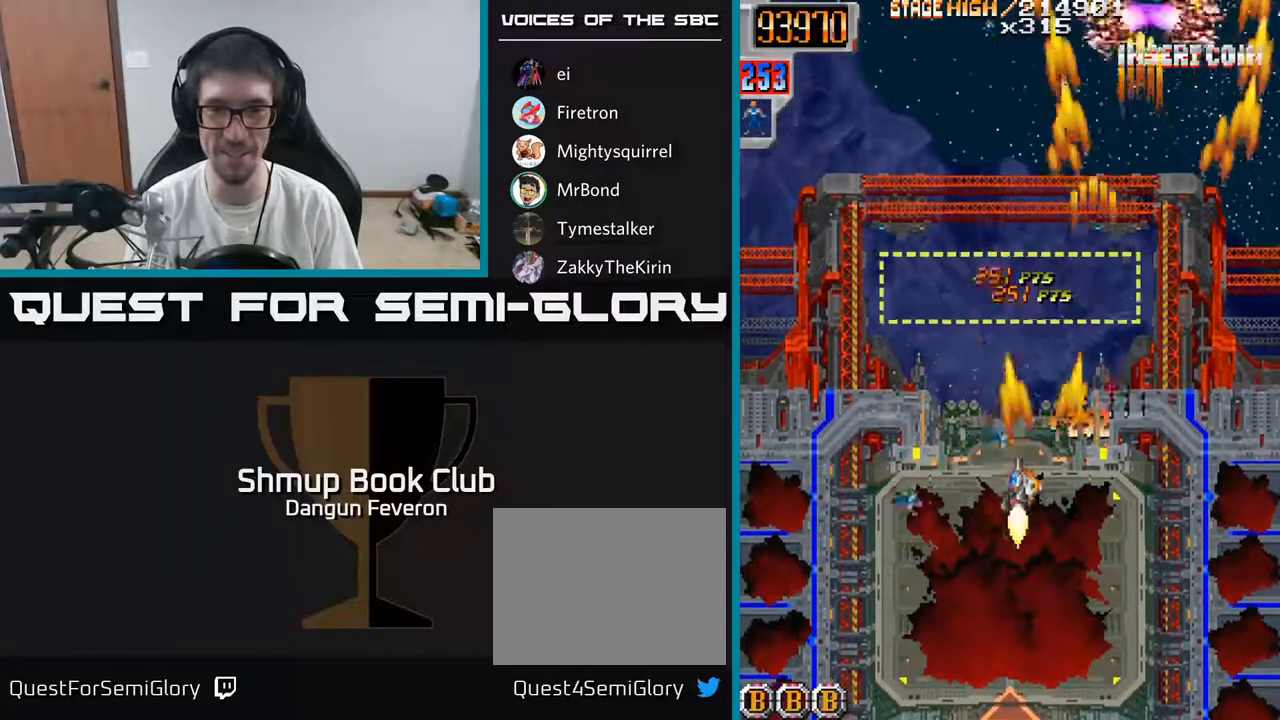
{"buttons": ["R2", "DPAD_UP", "DPAD_RIGHT"], "left_stick": "center", "right_stick": "center", "events": [[133, "DPAD_DOWN", "down"], [133, "DPAD_LEFT", "up"], [167, "DPAD_DOWN", "up"], [167, "DPAD_RIGHT", "down"], [333, "DPAD_UP", "down"]]}
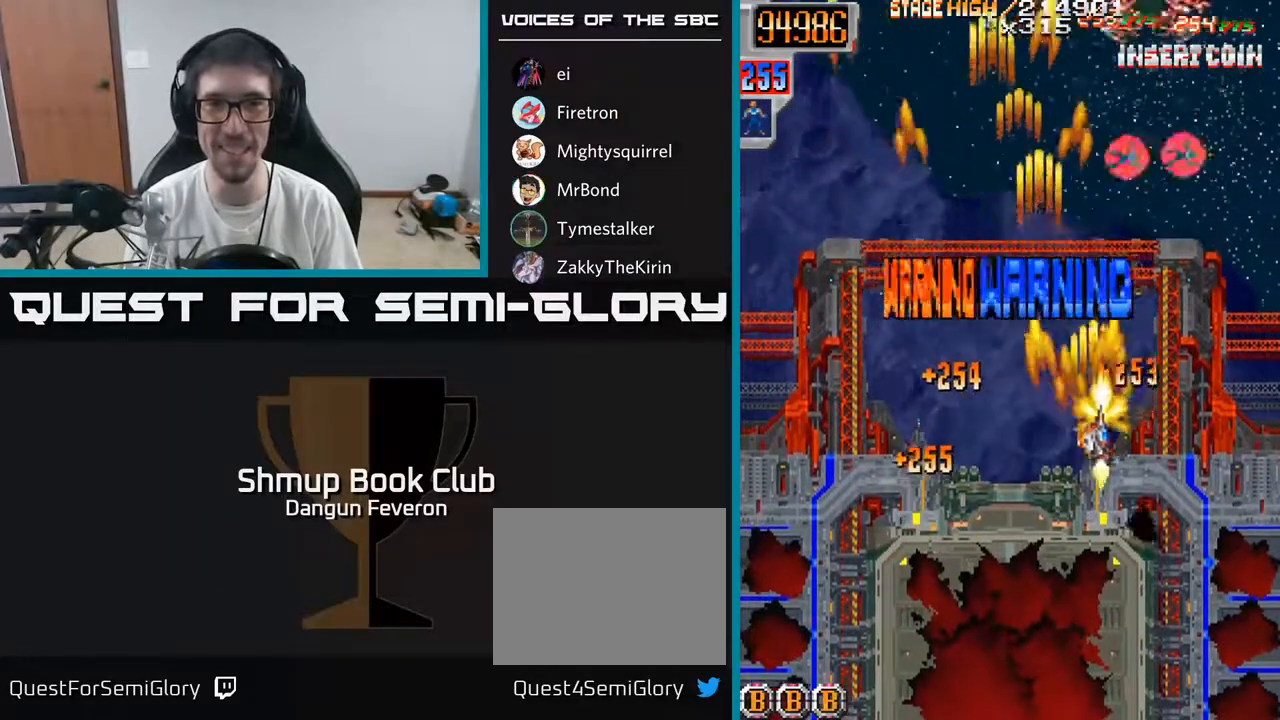
{"buttons": ["R2", "DPAD_UP"], "left_stick": "center", "right_stick": "center", "events": [[167, "DPAD_RIGHT", "up"], [250, "DPAD_LEFT", "down"], [317, "DPAD_UP", "up"], [367, "DPAD_LEFT", "up"], [417, "DPAD_UP", "down"]]}
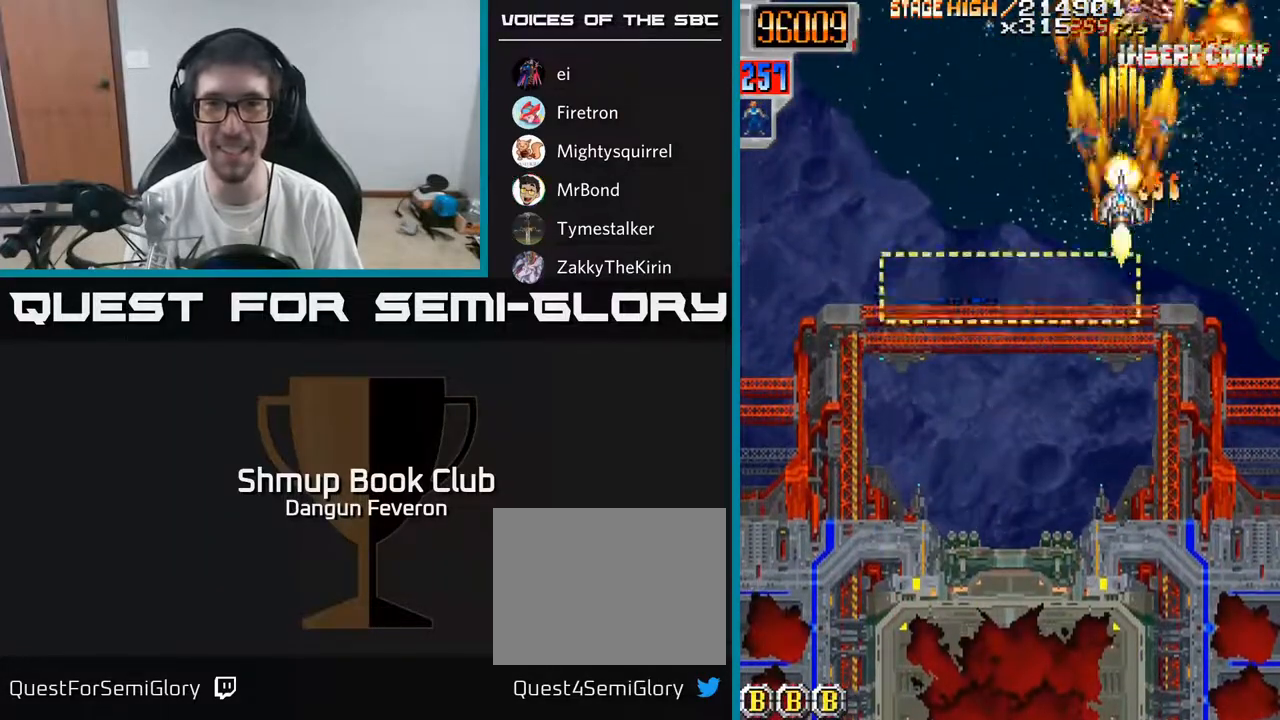
{"buttons": ["R2"], "left_stick": "center", "right_stick": "center", "events": [[117, "DPAD_UP", "up"], [167, "DPAD_DOWN", "down"], [283, "DPAD_RIGHT", "down"], [367, "DPAD_RIGHT", "up"], [483, "DPAD_DOWN", "up"]]}
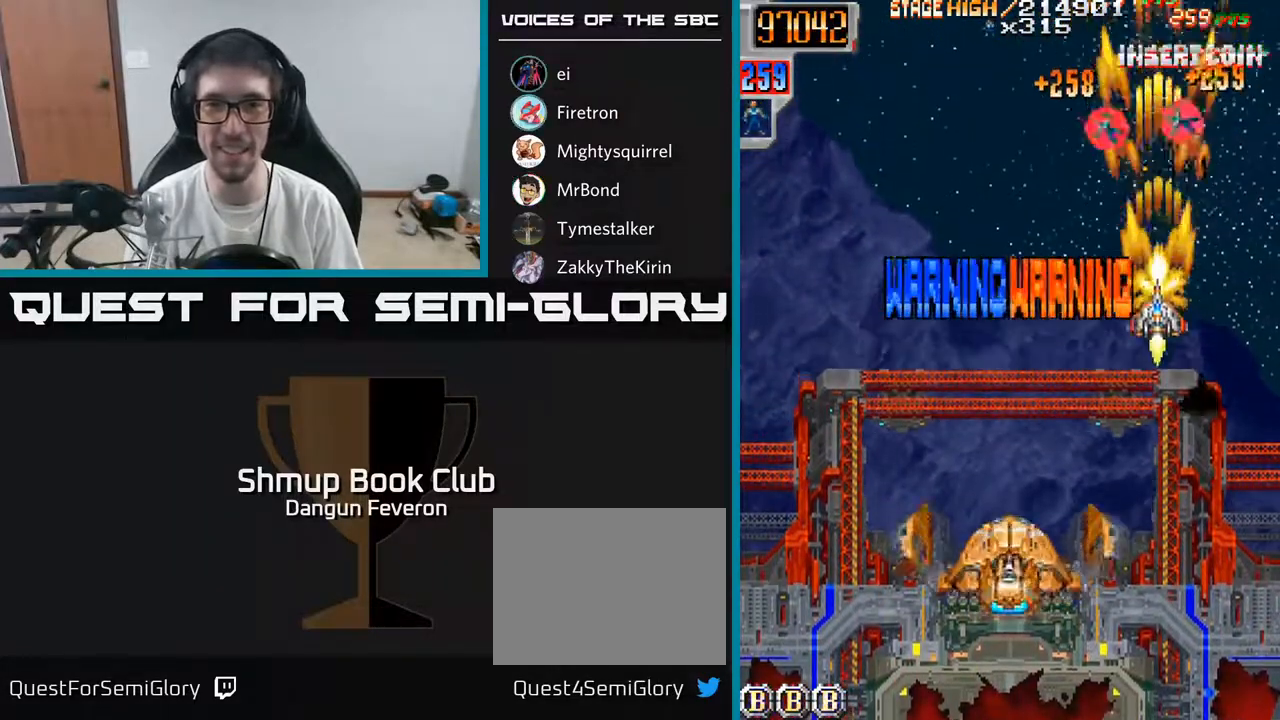
{"buttons": ["A", "DPAD_DOWN"], "left_stick": "center", "right_stick": "center", "events": [[17, "DPAD_UP", "down"], [250, "DPAD_LEFT", "down"], [267, "DPAD_UP", "up"], [283, "DPAD_DOWN", "down"], [333, "A", "down"], [367, "DPAD_LEFT", "up"], [467, "R2", "up"]]}